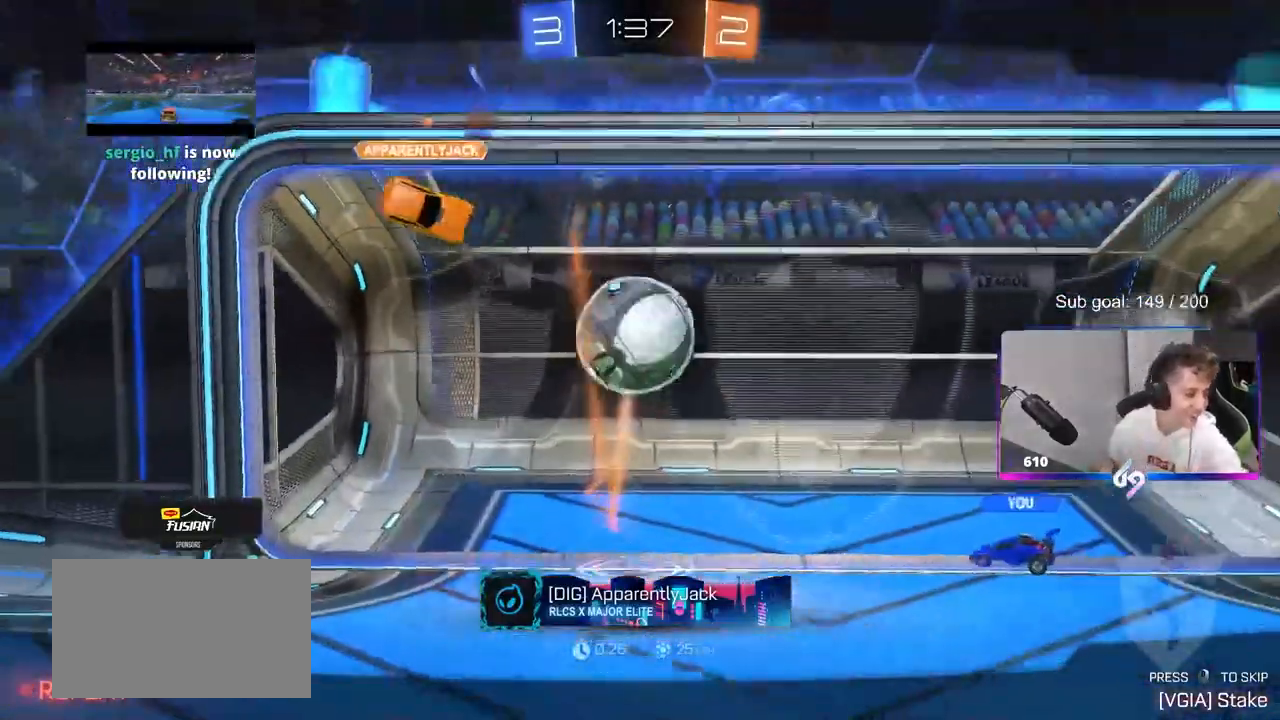
Gameplay with keyboard and mouse; each line is a JSON object with the keys and mouse buttons held at the frame after it. "events" lists presses ("down") and releases ("up") of "1", "2", "3", "4", "5", "a", "alt", "c", "caps_lock", "ctrl", "d", "e", "f", "g", "q", "r", "s", "shift", "space", "t", "tab", "v", "w", "x", "z", "mouse_left", "mouse_wheel" and "mouse_right" between this image and that frame as [ms after this image, input, new state], when the widget could be followed in between. "mouse_left", "mouse_wheel", "mouse_right" = the "left", "wheel", "right" buttons of the "mouse" list. No other keys are recorded. "wheel" means that the mouse wheel is clicked or scrolled. "mouse_move" is the direction in which the mouse moves at that frame (one of eight, or "still"), when it could be read.
{"keys": [], "mouse": ["right"], "mouse_move": "up", "events": [[500, "mouse_right", "down"]]}
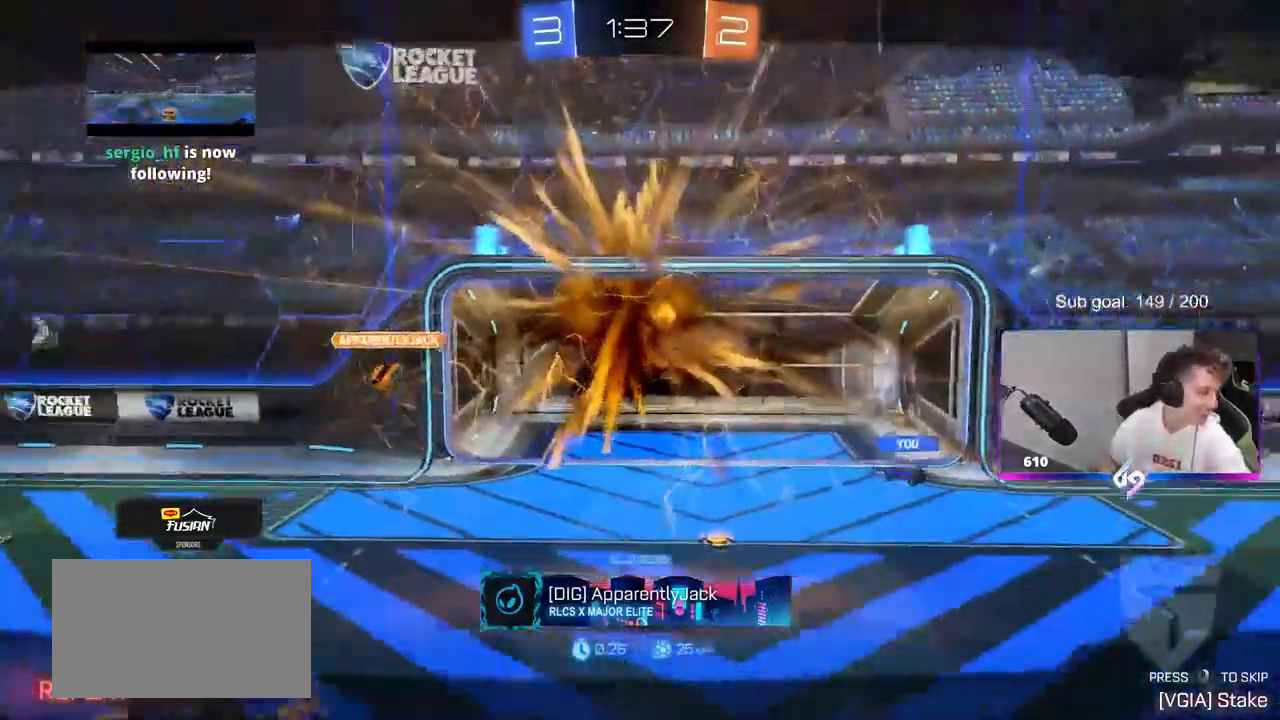
{"keys": [], "mouse": [], "mouse_move": "still", "events": [[500, "mouse_right", "up"]]}
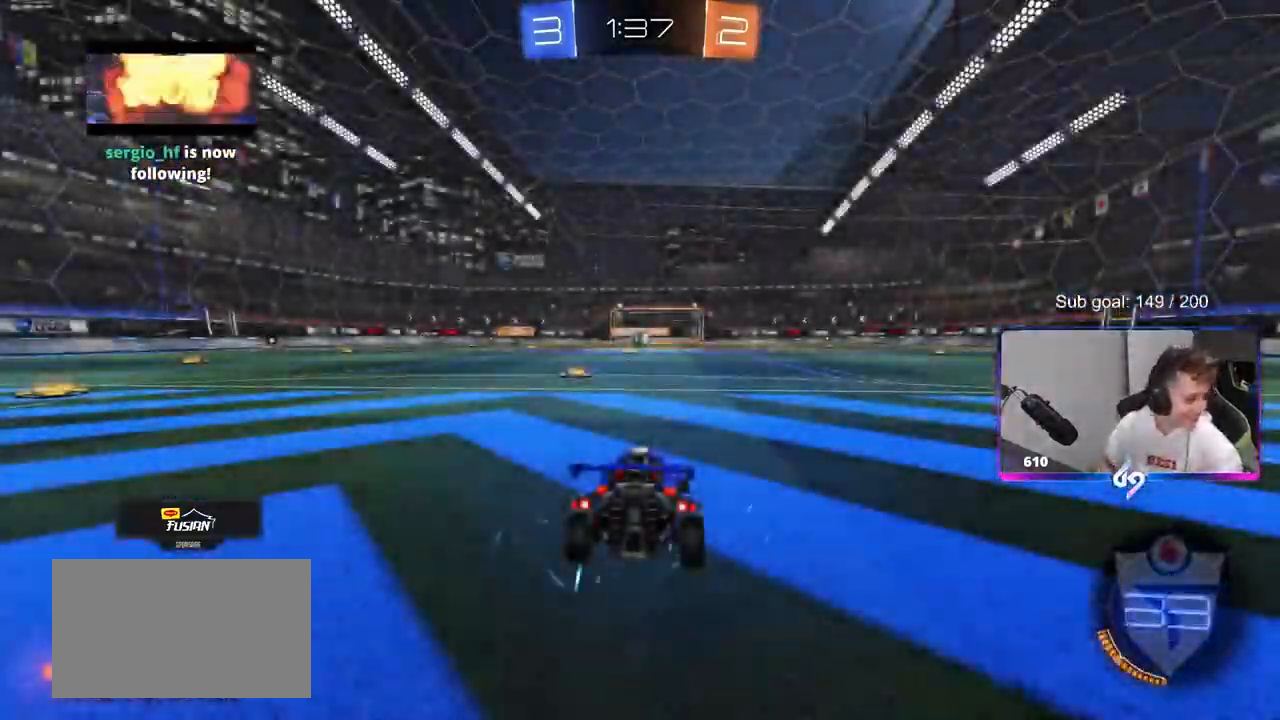
{"keys": [], "mouse": [], "mouse_move": "down", "events": []}
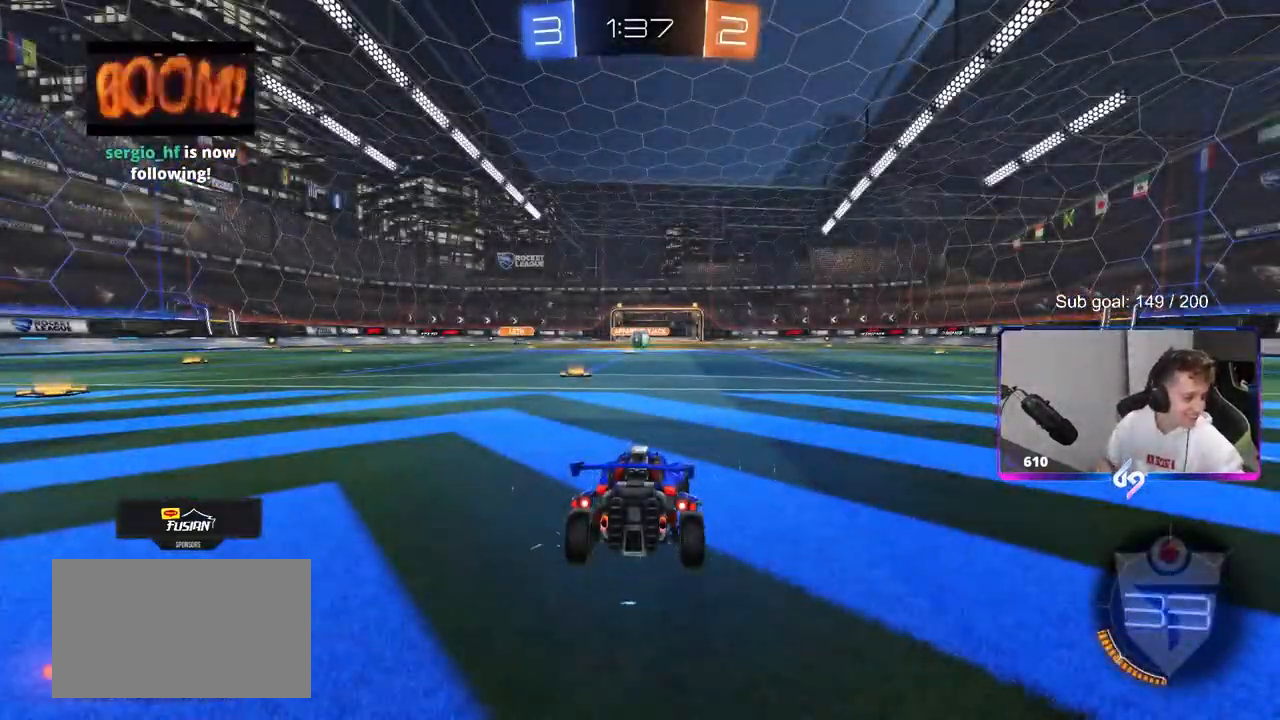
{"keys": [], "mouse": [], "mouse_move": "right", "events": []}
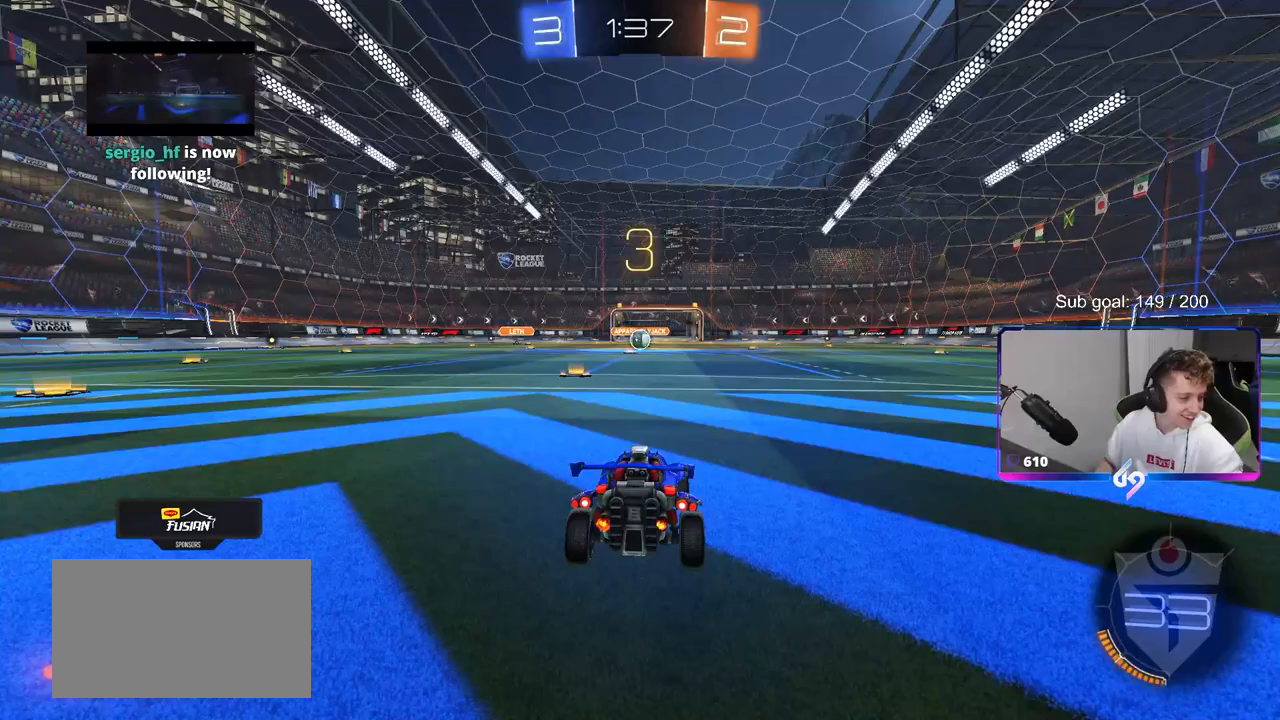
{"keys": [], "mouse": ["wheel"], "mouse_move": "up-right", "events": [[183, "mouse_wheel", "down"], [317, "mouse_wheel", "up"], [417, "mouse_wheel", "down"]]}
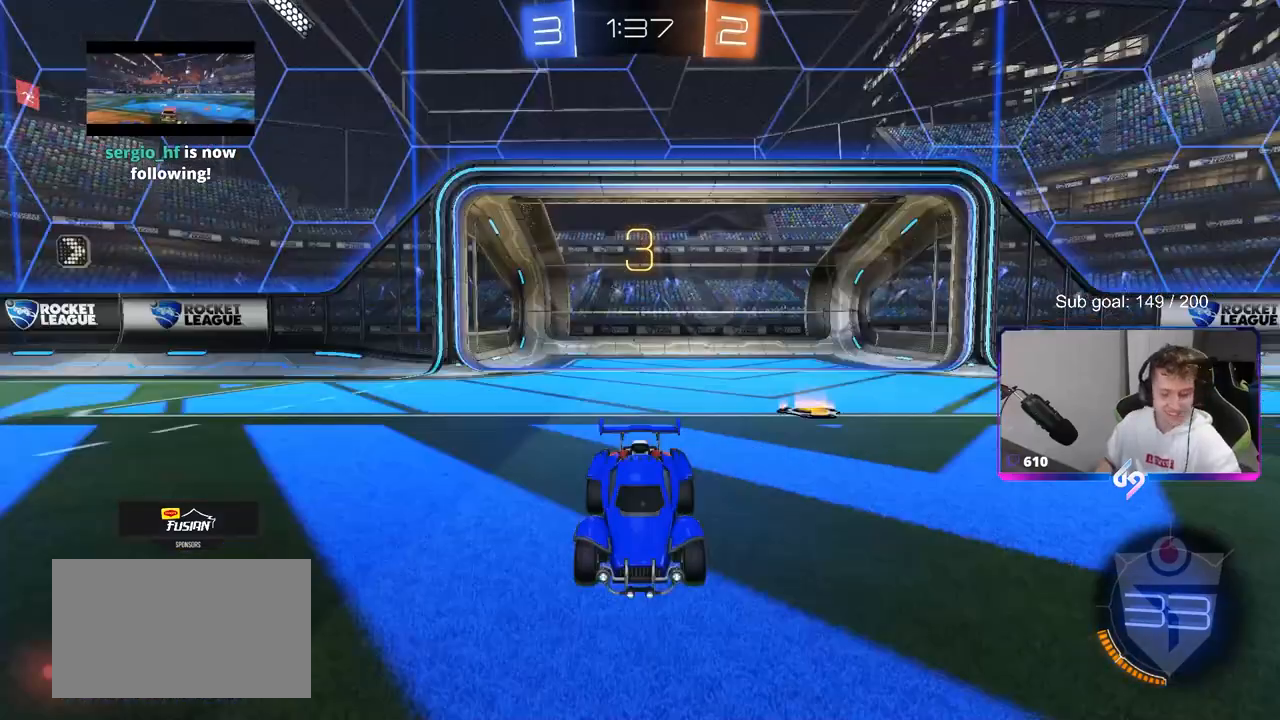
{"keys": ["tab"], "mouse": [], "mouse_move": "right", "events": [[50, "mouse_wheel", "up"], [333, "tab", "down"]]}
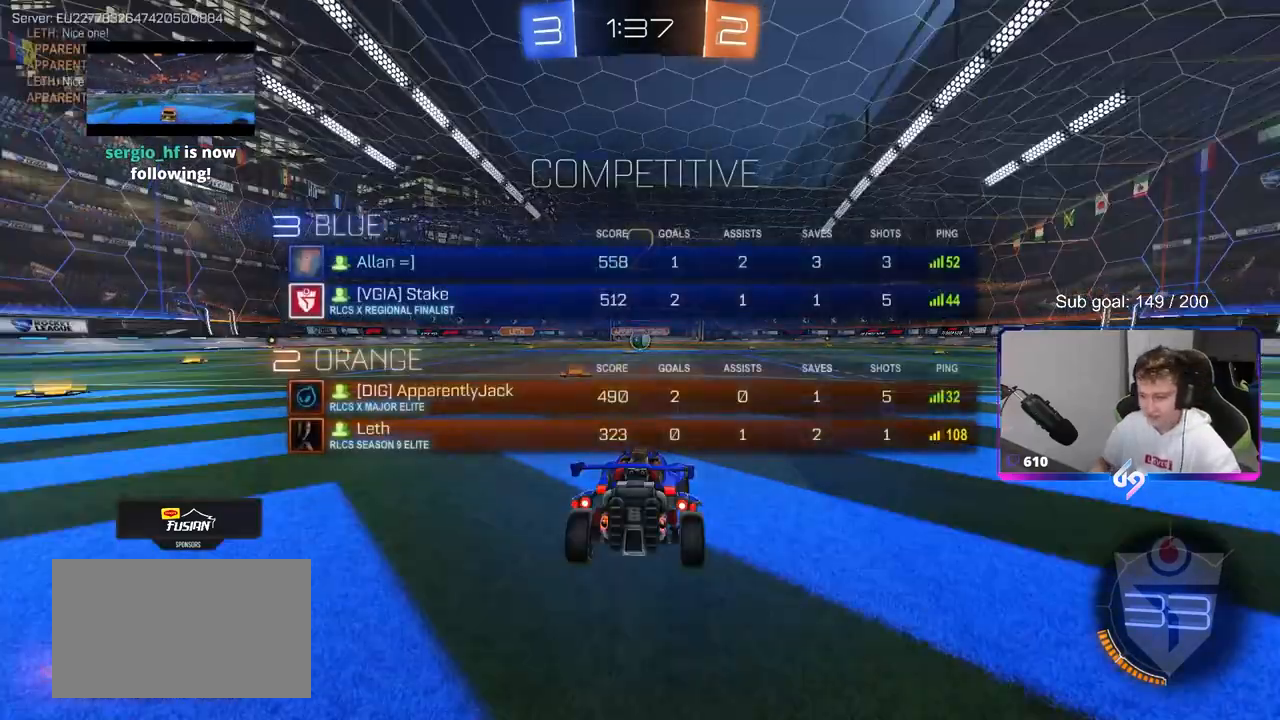
{"keys": ["tab", "w"], "mouse": [], "mouse_move": "right", "events": [[17, "mouse_wheel", "down"], [167, "mouse_wheel", "up"], [167, "w", "down"], [200, "mouse_wheel", "down"], [350, "mouse_wheel", "up"]]}
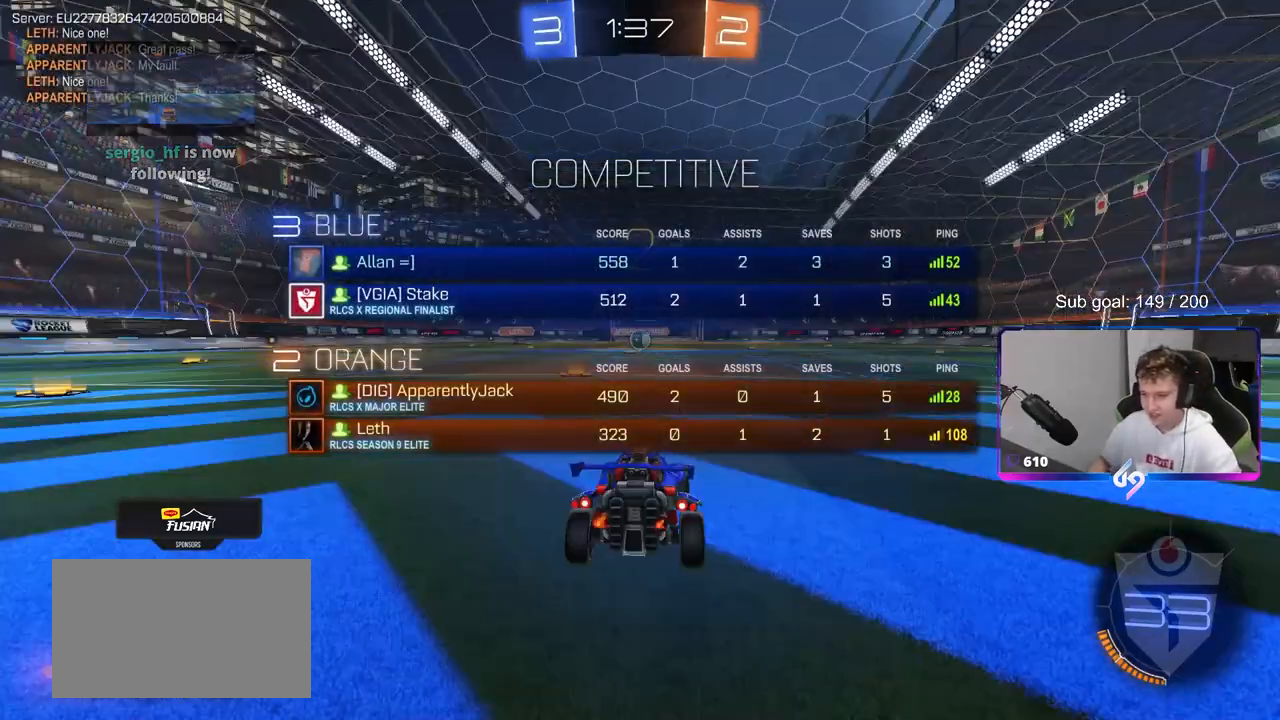
{"keys": ["tab", "w"], "mouse": [], "mouse_move": "down-left", "events": []}
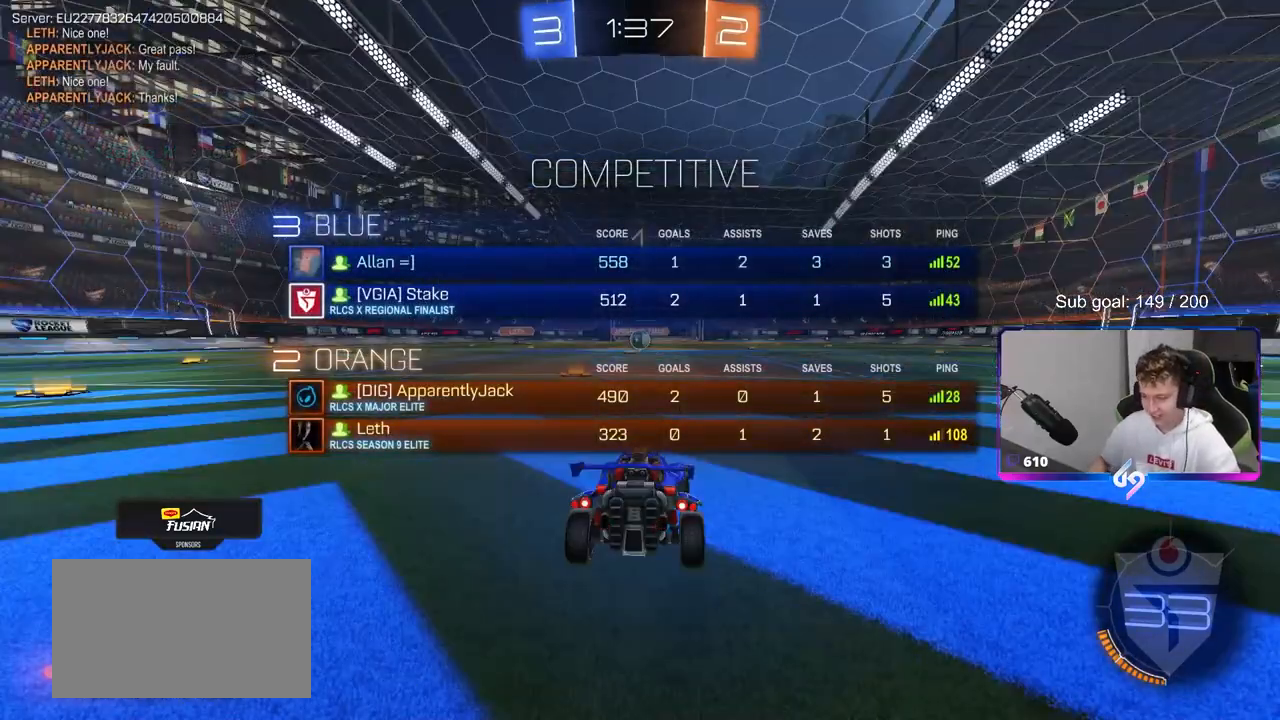
{"keys": ["w"], "mouse": [], "mouse_move": "up-left", "events": [[67, "tab", "up"]]}
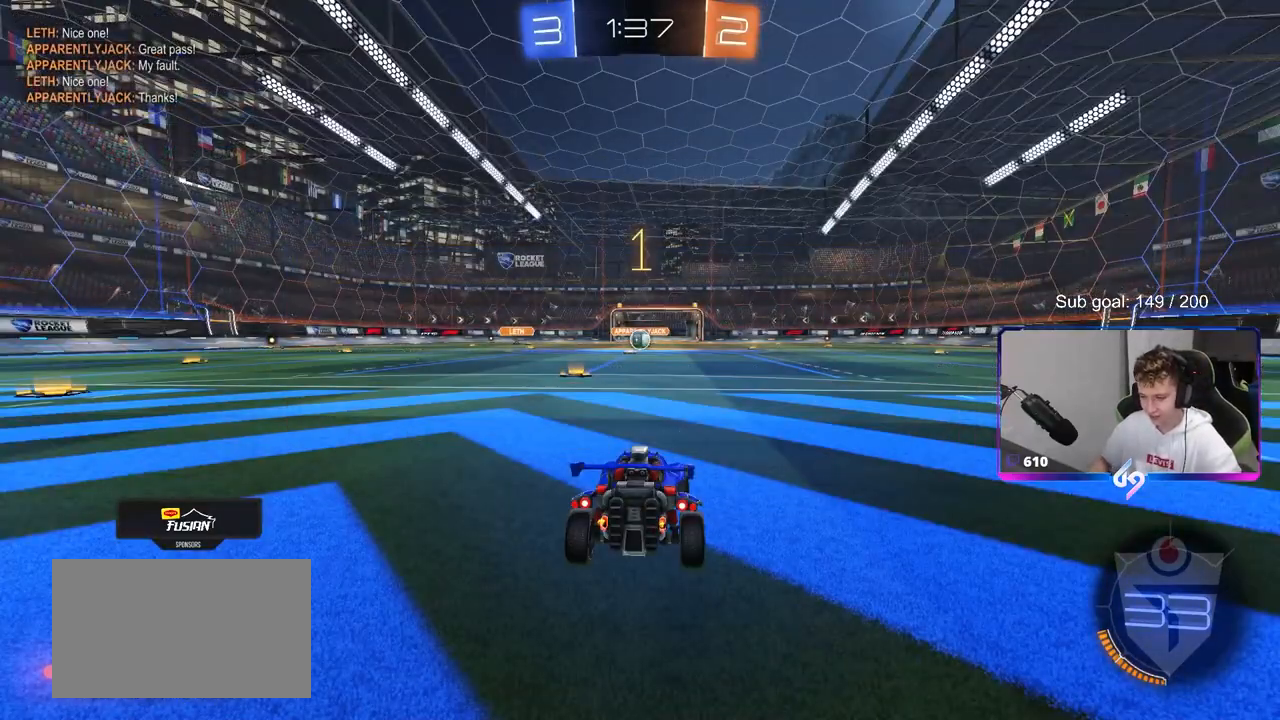
{"keys": ["a", "s", "shift"], "mouse": ["right"], "mouse_move": "down", "events": [[267, "d", "down"], [300, "mouse_left", "down"], [300, "mouse_right", "down"], [350, "a", "down"], [350, "d", "up"], [350, "mouse_right", "up"], [350, "shift", "down"], [433, "mouse_right", "down"], [433, "s", "down"], [483, "mouse_left", "up"], [483, "w", "up"]]}
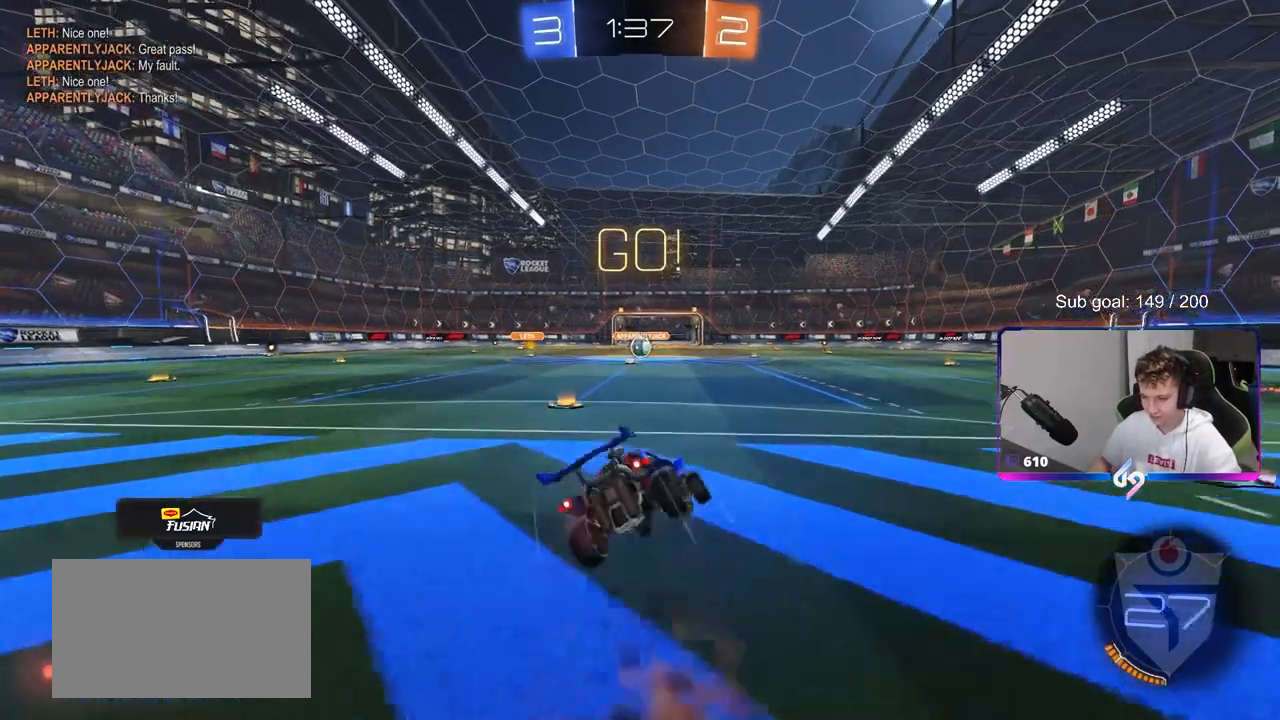
{"keys": ["a", "s", "shift"], "mouse": [], "mouse_move": "still", "events": [[83, "mouse_right", "up"], [367, "s", "up"], [500, "s", "down"]]}
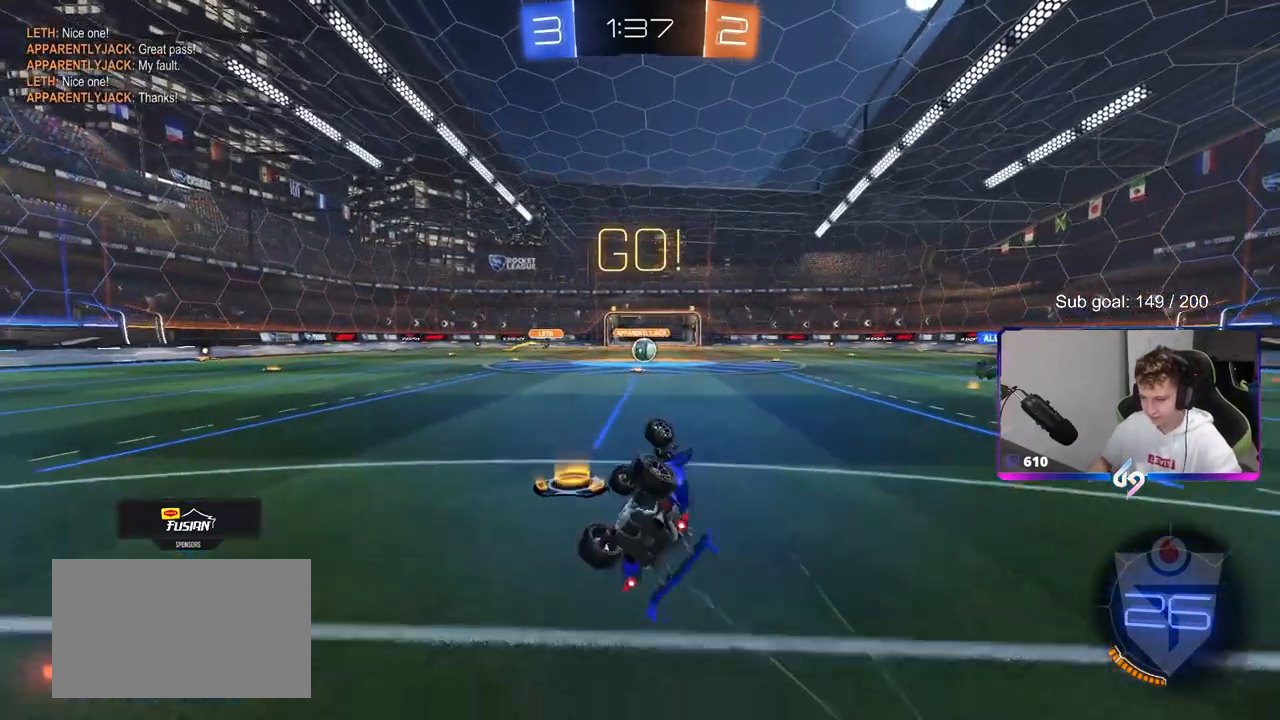
{"keys": ["d", "w"], "mouse": [], "mouse_move": "still", "events": [[200, "s", "up"], [200, "shift", "up"], [283, "a", "up"], [433, "w", "down"], [483, "d", "down"]]}
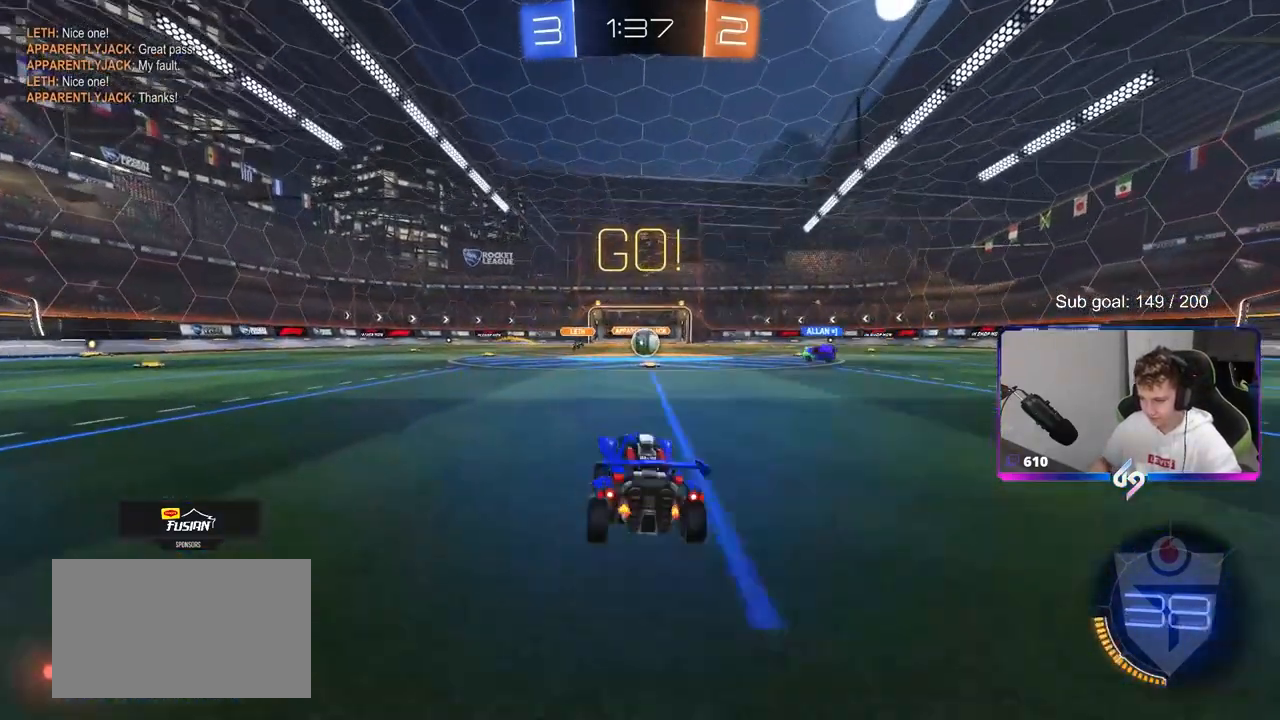
{"keys": ["d", "w"], "mouse": [], "mouse_move": "still", "events": [[117, "d", "up"], [500, "d", "down"]]}
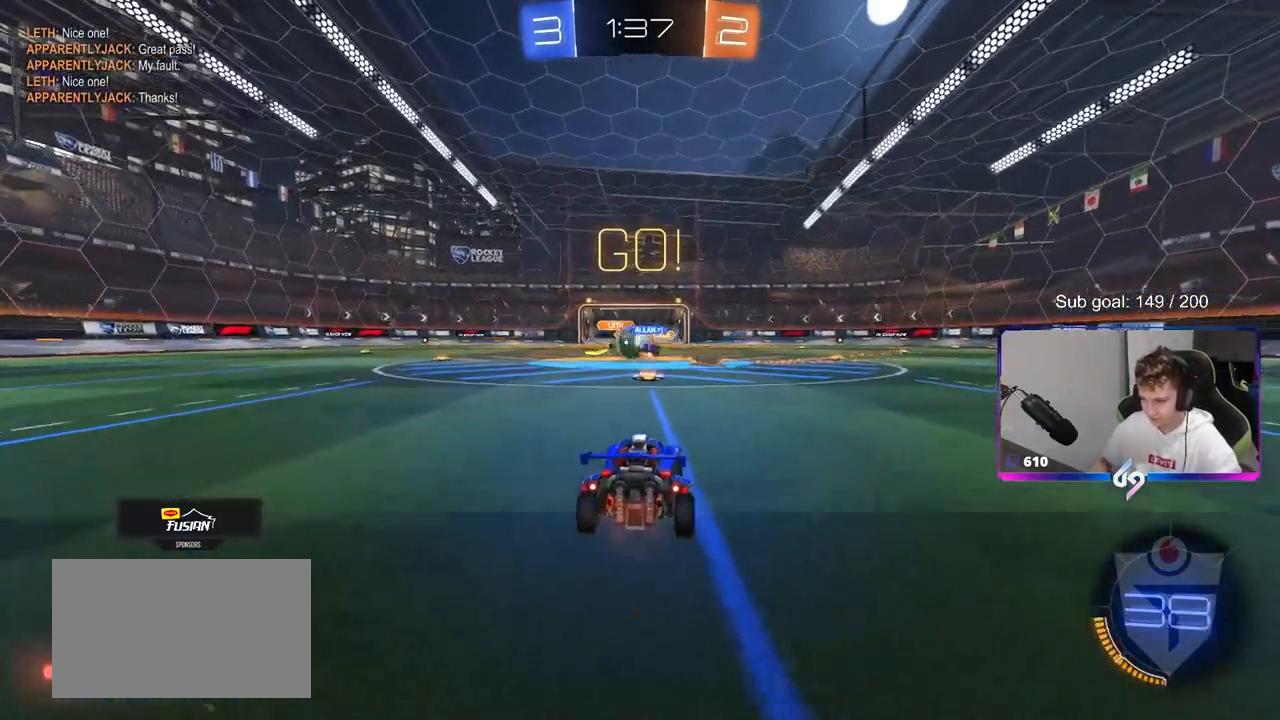
{"keys": ["d", "w"], "mouse": ["left"], "mouse_move": "still", "events": [[83, "d", "up"], [133, "a", "down"], [233, "a", "up"], [233, "d", "down"], [233, "mouse_left", "down"], [367, "shift", "down"], [450, "shift", "up"]]}
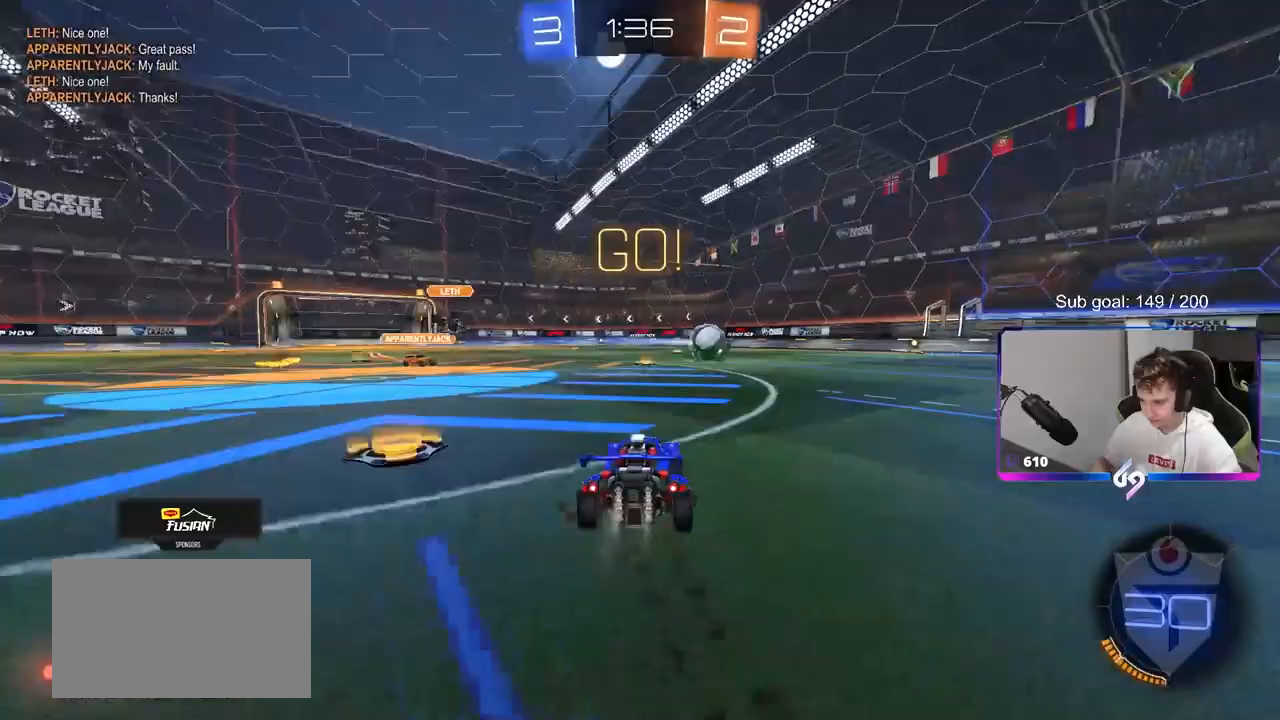
{"keys": ["d", "s", "shift"], "mouse": [], "events": [[100, "d", "up"], [200, "mouse_right", "down"], [250, "d", "down"], [250, "mouse_right", "up"], [250, "shift", "down"], [333, "mouse_right", "down"], [333, "s", "down"], [383, "w", "up"], [433, "mouse_left", "up"], [483, "mouse_right", "up"]]}
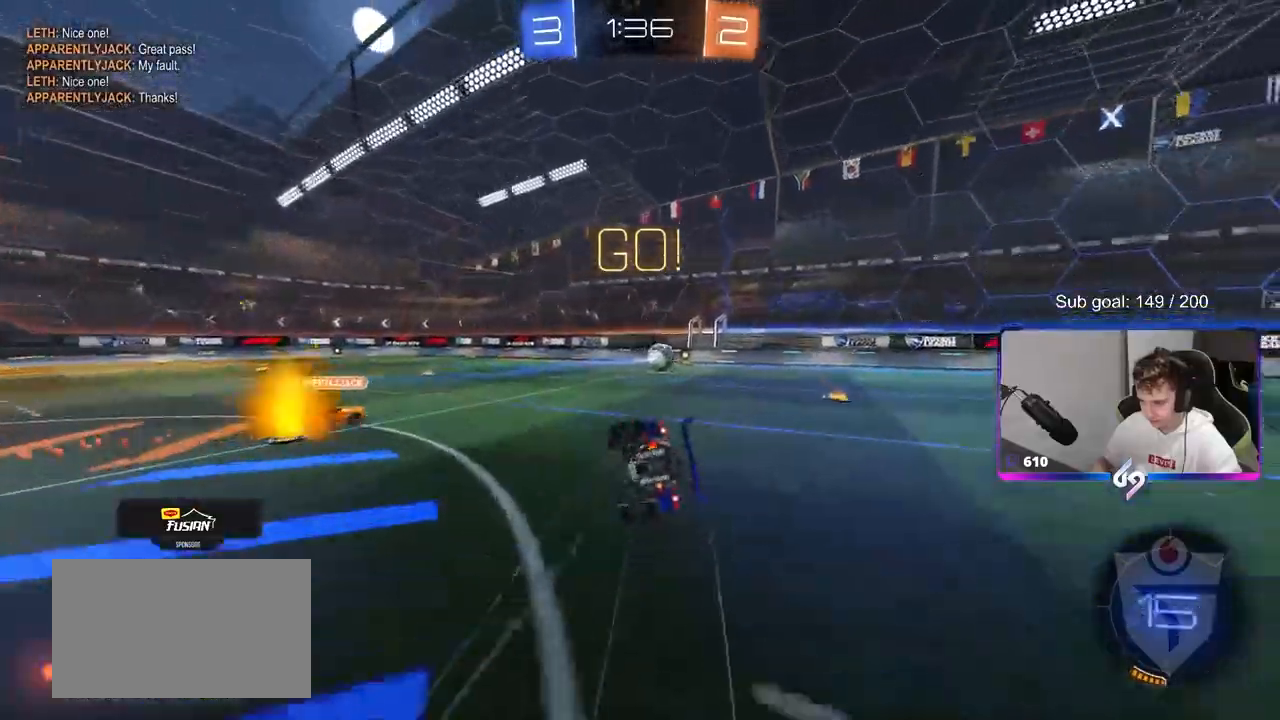
{"keys": ["d", "shift"], "mouse": [], "mouse_move": "still", "events": [[217, "s", "up"], [300, "s", "down"], [450, "s", "up"]]}
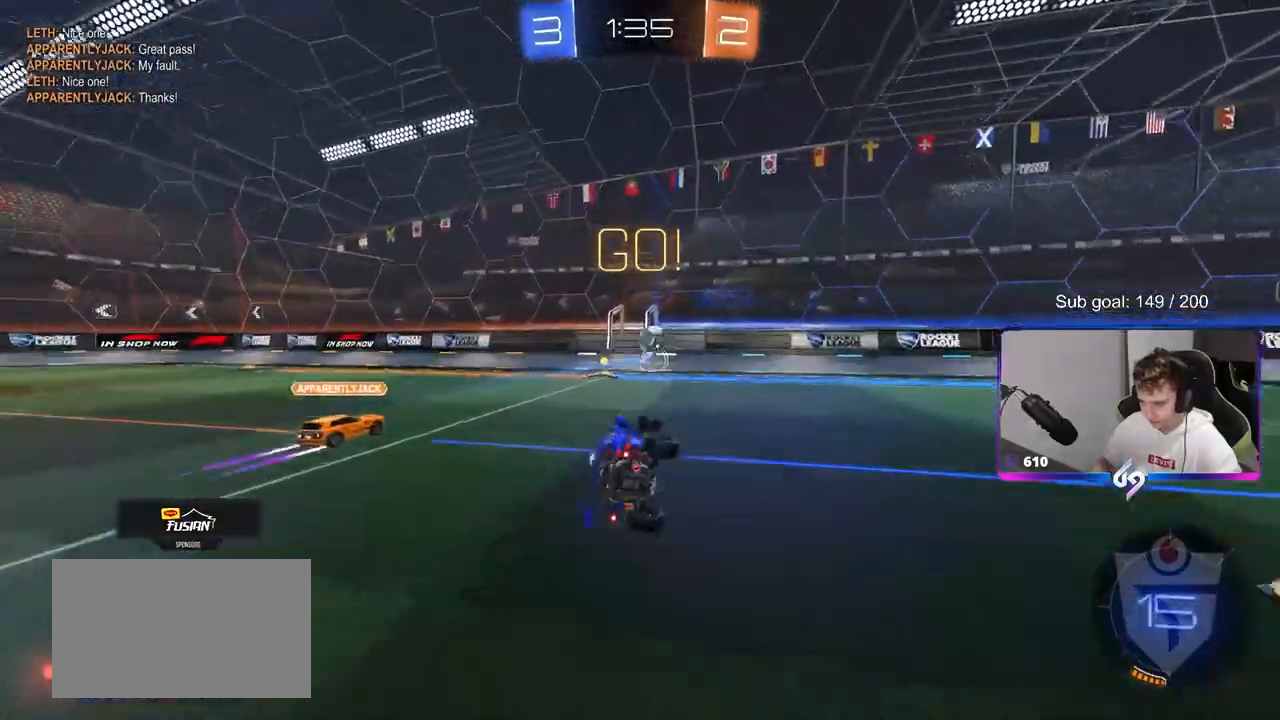
{"keys": ["d", "space", "w"], "mouse": ["left"], "mouse_move": "still", "events": [[133, "d", "up"], [133, "shift", "up"], [317, "d", "down"], [317, "w", "down"], [417, "space", "down"], [450, "mouse_left", "down"]]}
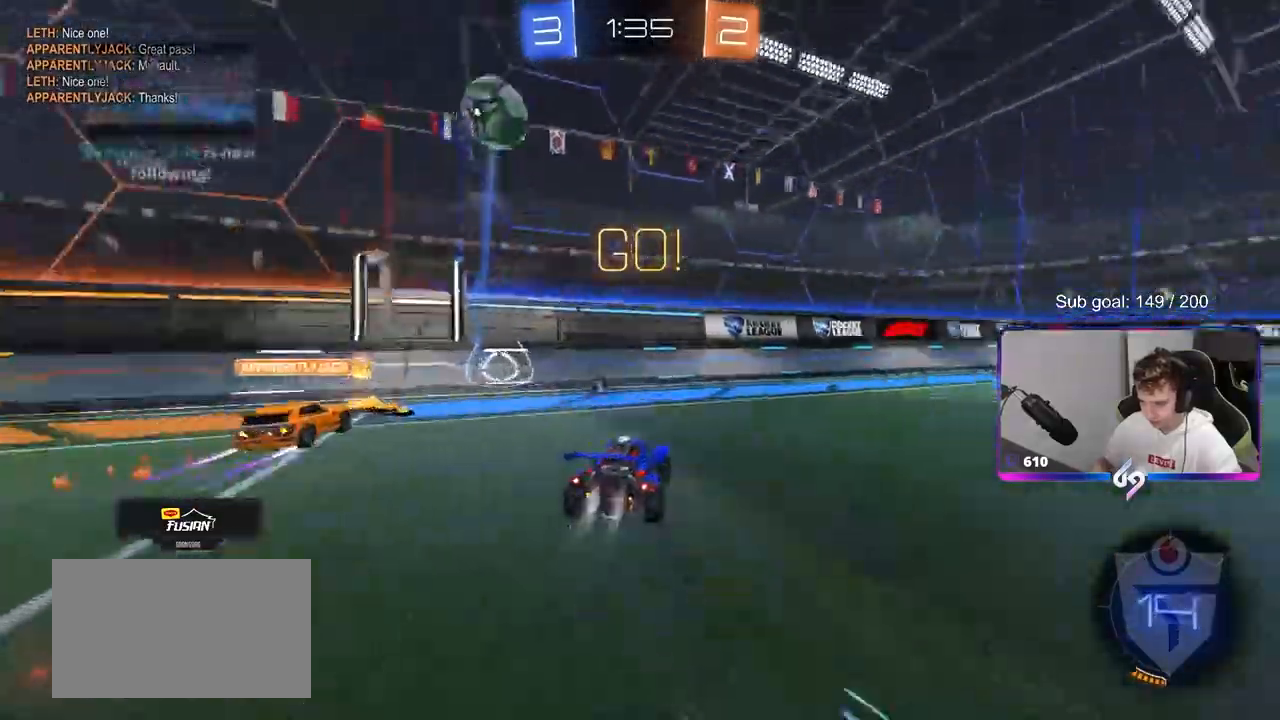
{"keys": ["w"], "mouse": ["left", "right"], "mouse_move": "down-left", "events": [[100, "space", "up"], [433, "d", "up"], [467, "mouse_right", "down"]]}
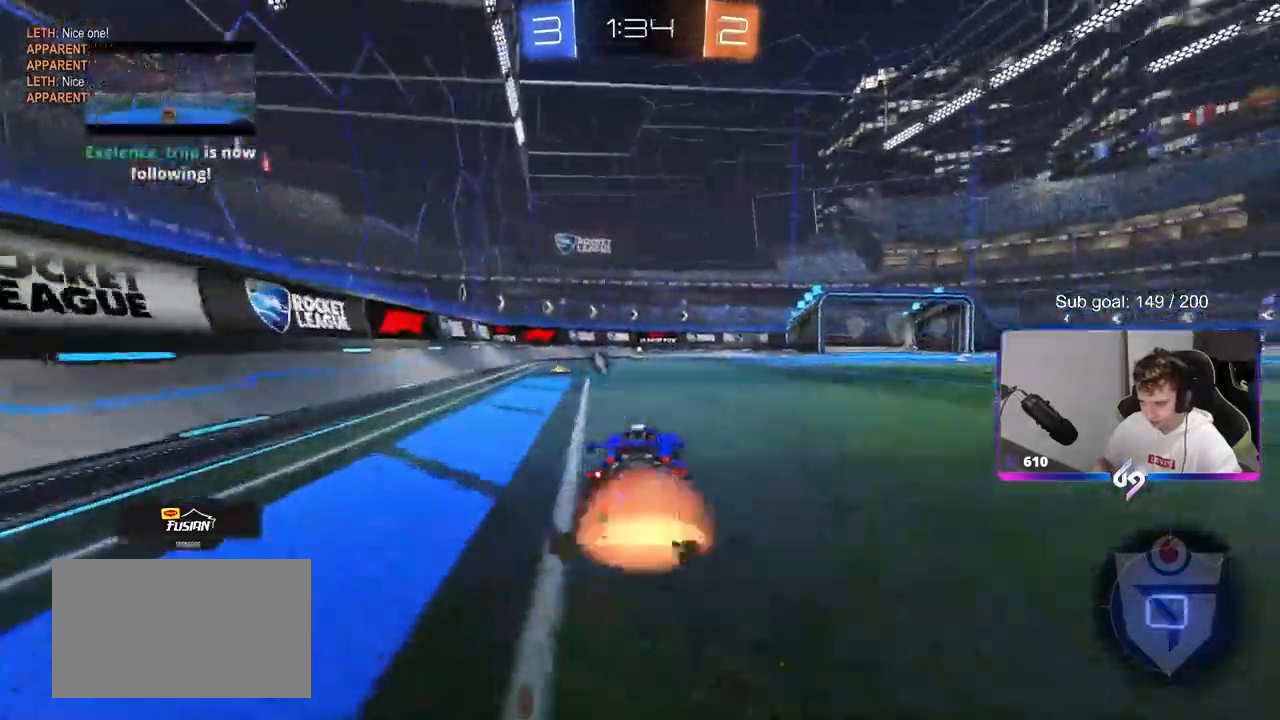
{"keys": ["a"], "mouse": [], "mouse_move": "still", "events": [[67, "mouse_right", "up"], [100, "mouse_right", "down"], [217, "mouse_left", "up"], [267, "mouse_right", "up"], [400, "a", "down"], [500, "w", "up"]]}
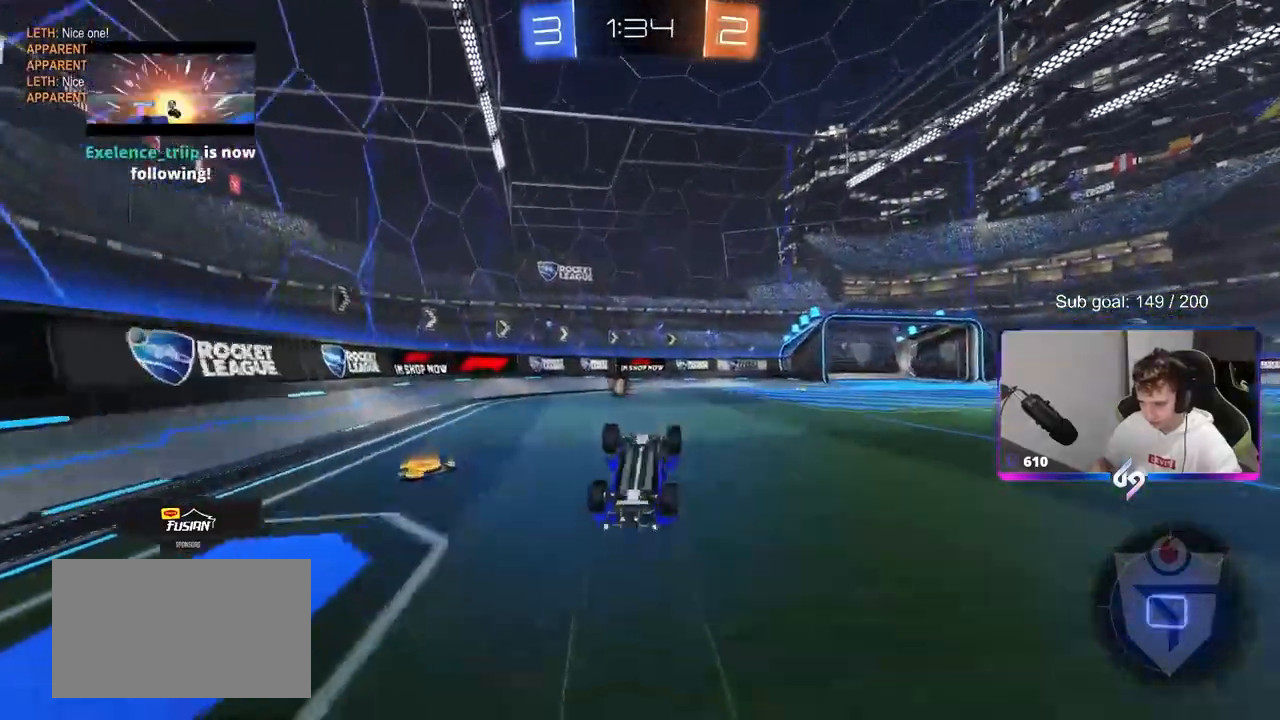
{"keys": [], "mouse": [], "mouse_move": "still", "events": [[33, "a", "up"], [33, "space", "down"], [233, "a", "down"], [233, "space", "up"], [417, "a", "up"]]}
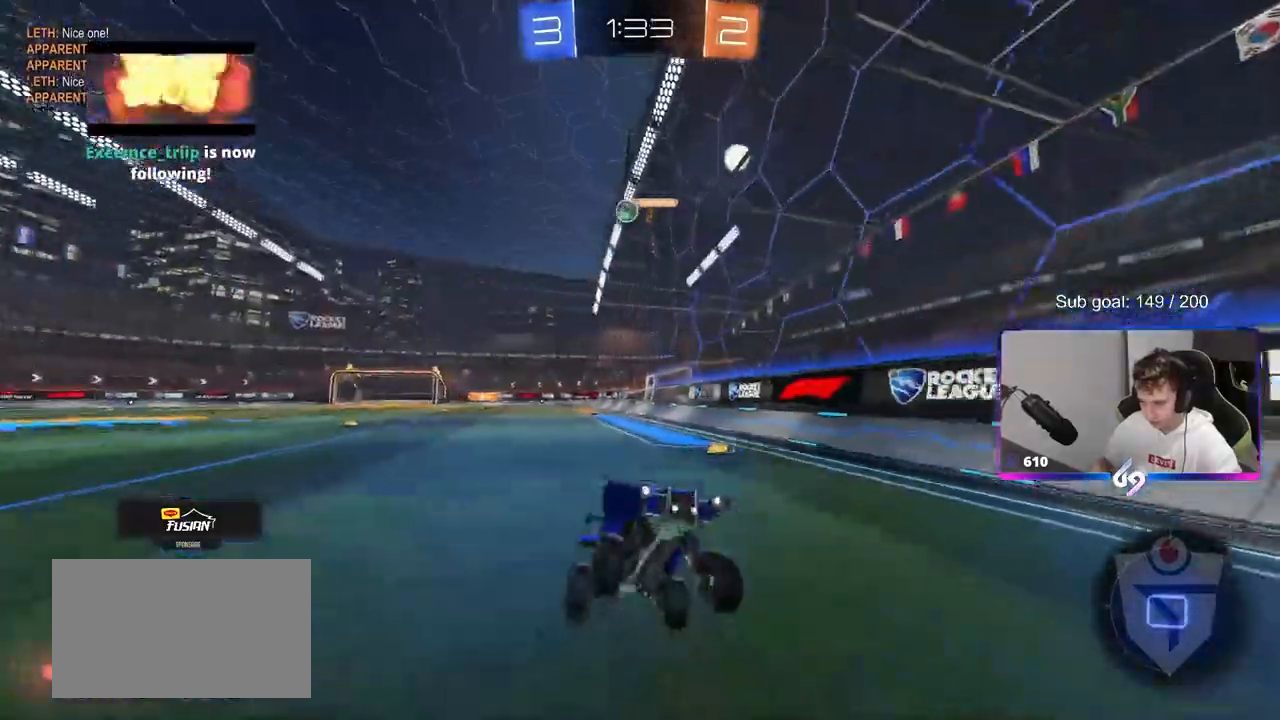
{"keys": ["d"], "mouse": [], "mouse_move": "still", "events": [[100, "a", "down"], [100, "w", "down"], [233, "a", "up"], [483, "d", "down"], [483, "w", "up"]]}
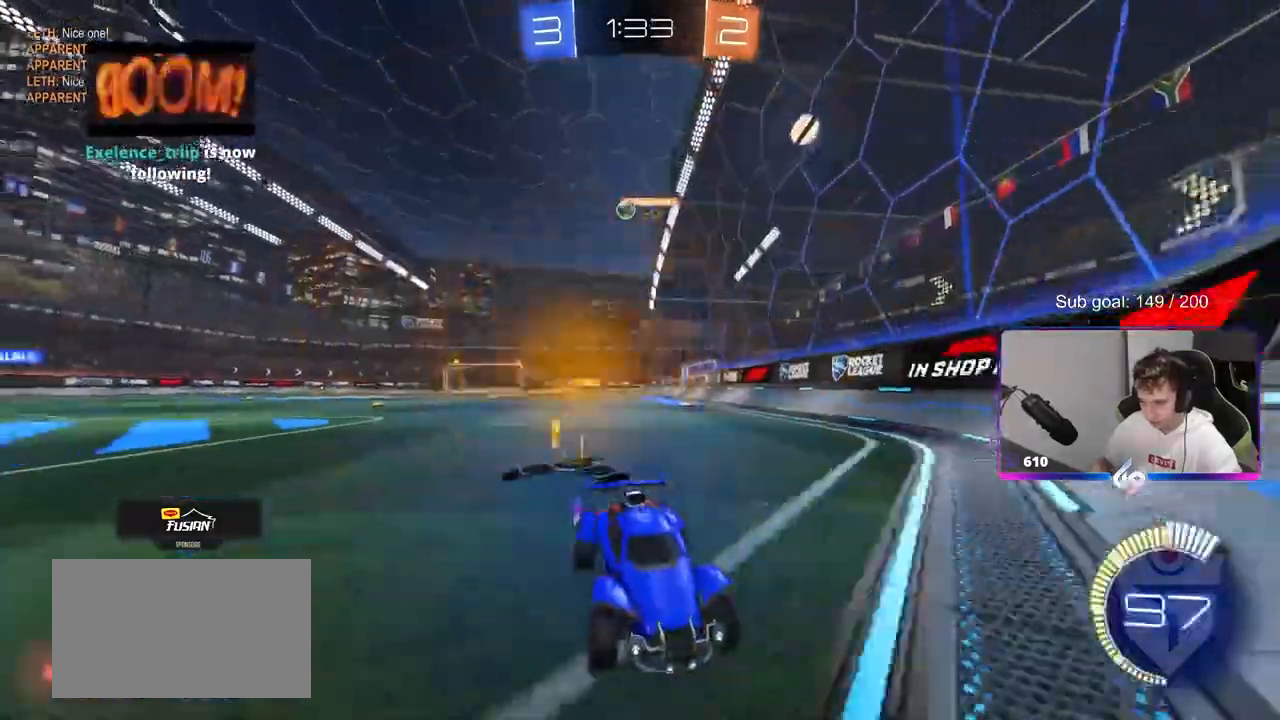
{"keys": ["w"], "mouse": [], "mouse_move": "still", "events": [[67, "s", "down"], [317, "s", "up"], [433, "d", "up"], [433, "w", "down"]]}
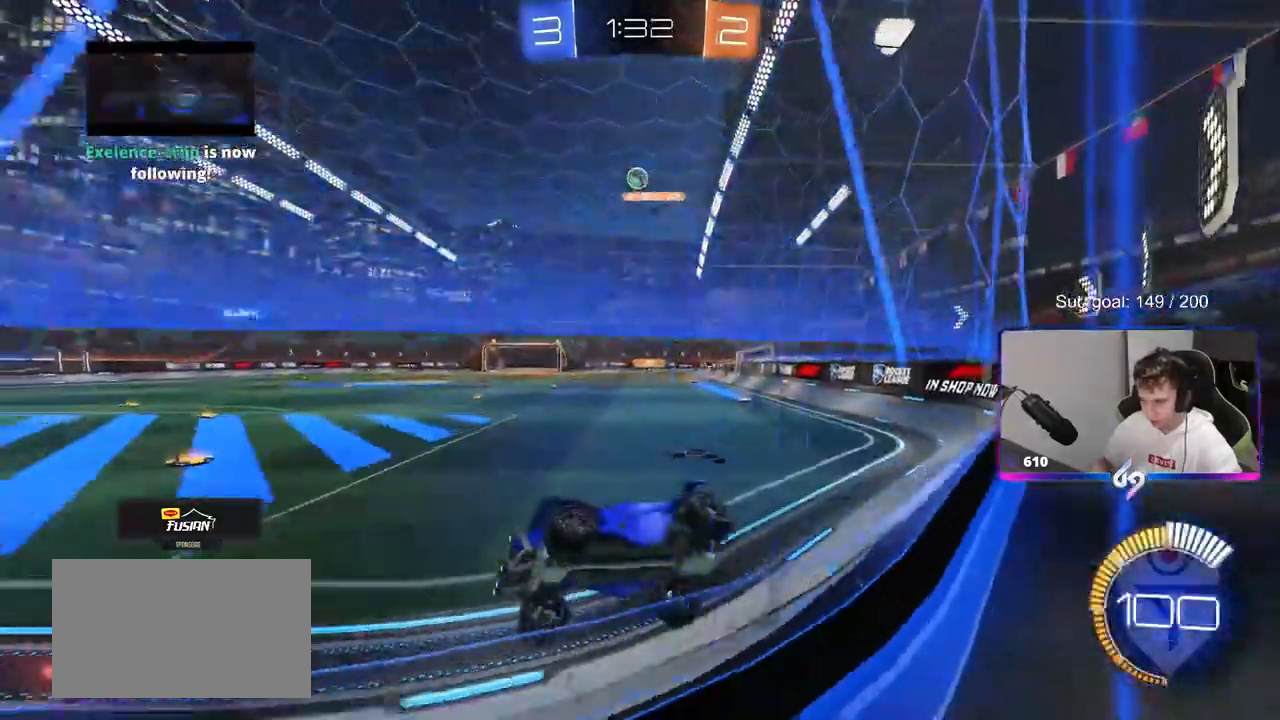
{"keys": ["a", "w"], "mouse": [], "mouse_move": "still", "events": [[83, "d", "down"], [133, "d", "up"], [367, "a", "down"]]}
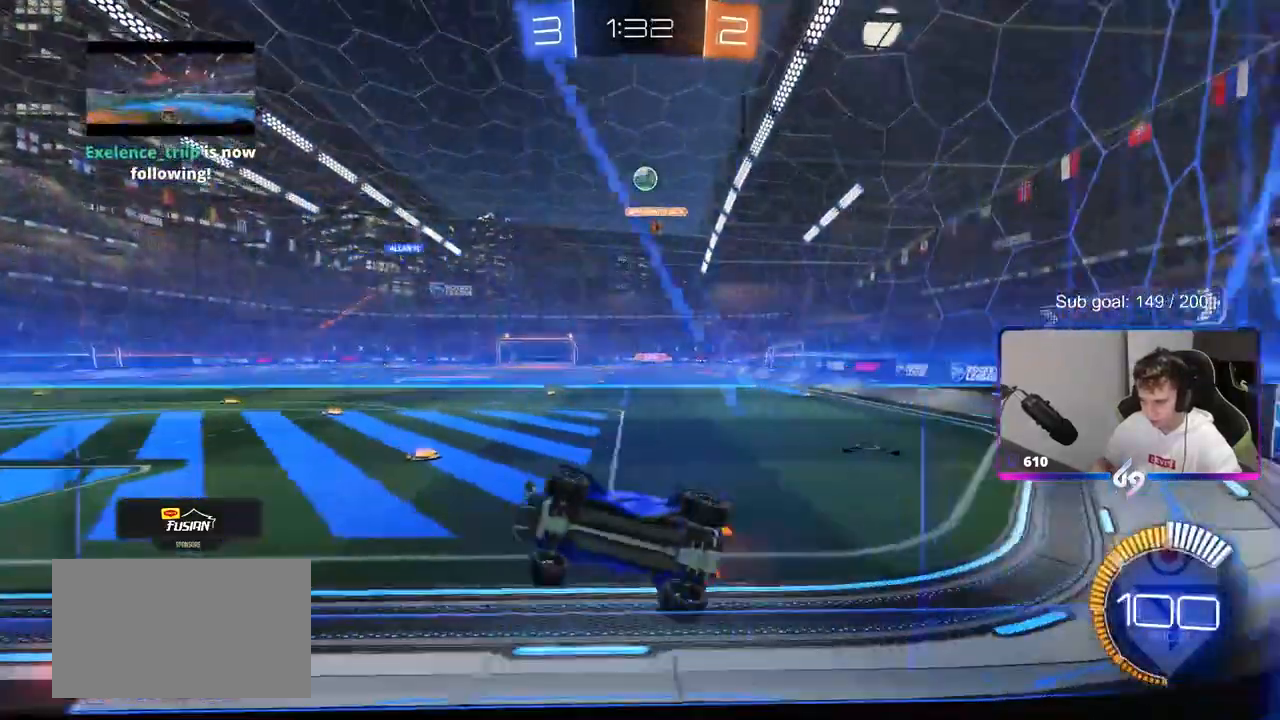
{"keys": ["w"], "mouse": [], "mouse_move": "still", "events": [[100, "a", "up"], [200, "a", "down"], [383, "a", "up"]]}
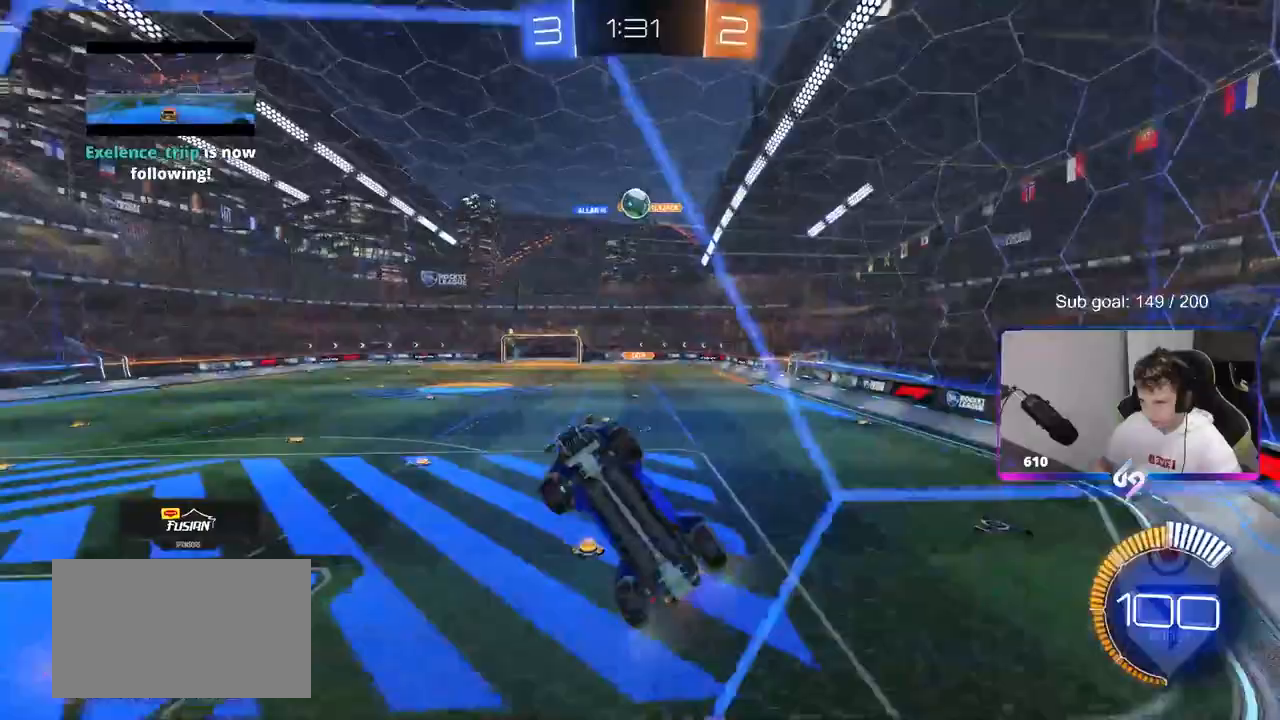
{"keys": ["a", "shift", "w"], "mouse": [], "mouse_move": "still", "events": [[33, "d", "down"], [83, "d", "up"], [217, "d", "down"], [350, "d", "up"], [400, "a", "down"], [500, "shift", "down"]]}
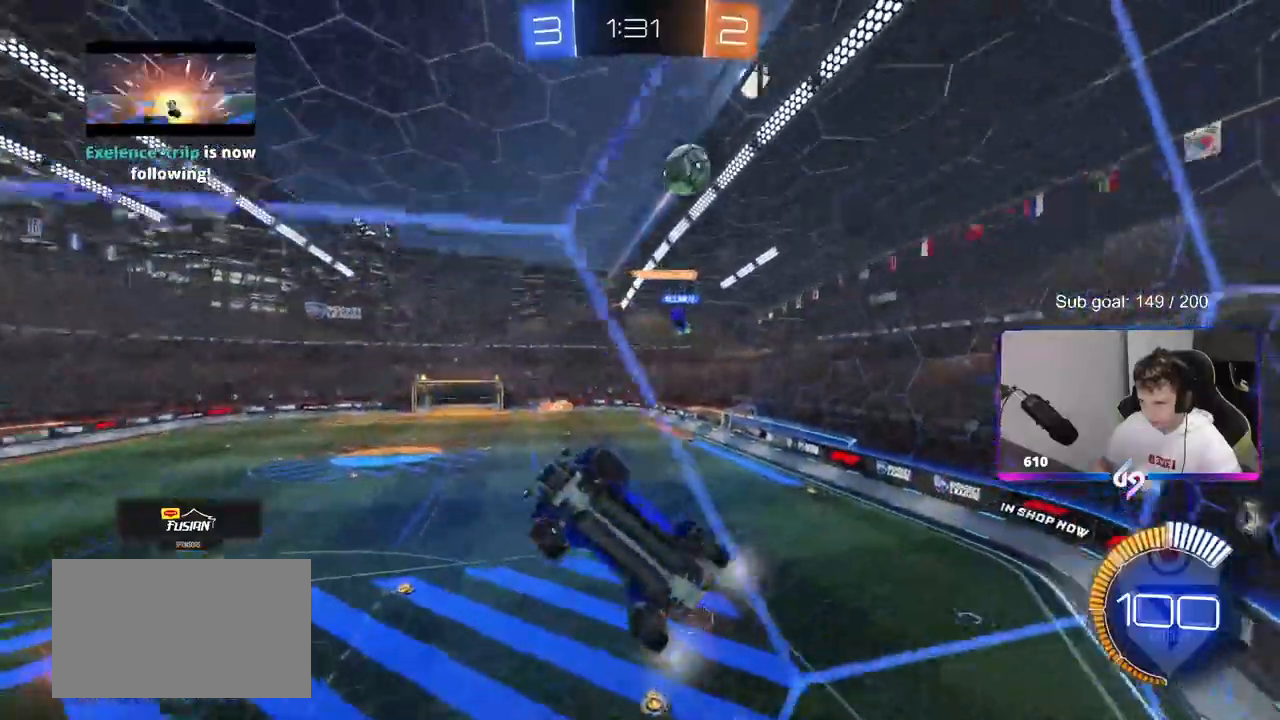
{"keys": ["a", "s"], "mouse": [], "mouse_move": "still", "events": [[33, "a", "up"], [33, "d", "down"], [33, "shift", "up"], [33, "w", "up"], [133, "a", "down"], [133, "s", "down"], [183, "d", "up"]]}
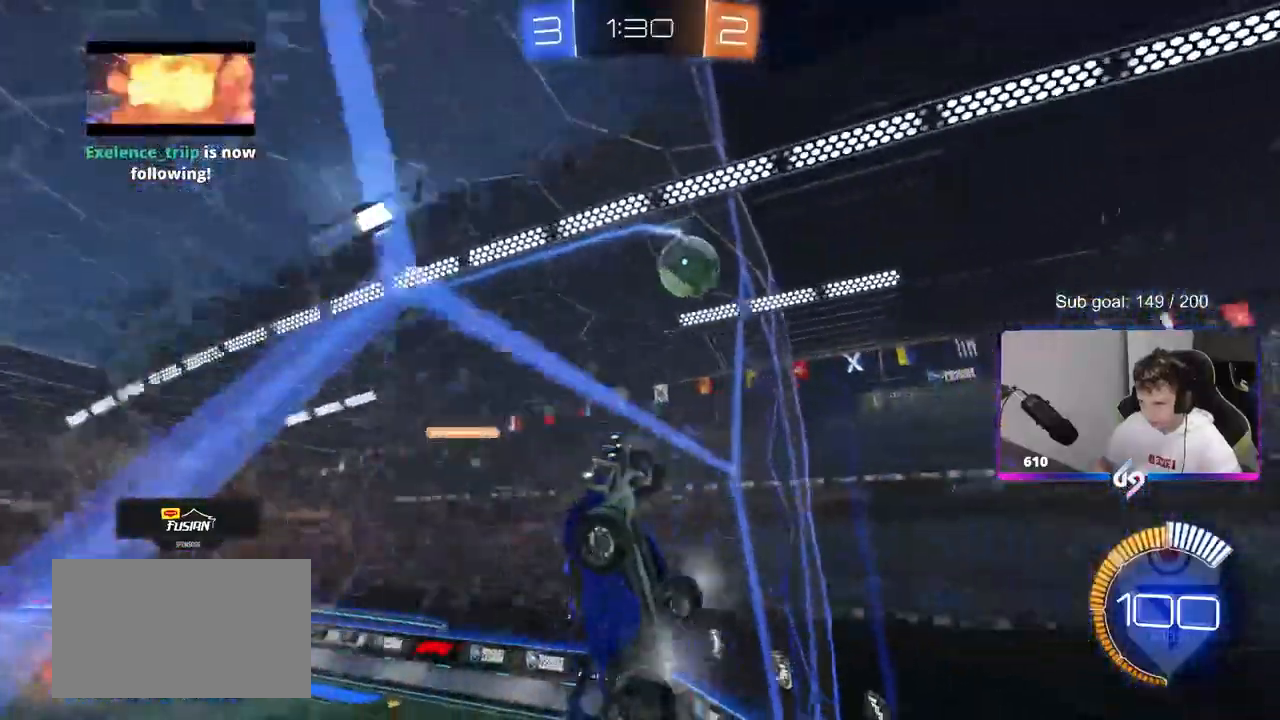
{"keys": ["a", "s", "shift"], "mouse": [], "mouse_move": "still", "events": [[150, "shift", "down"]]}
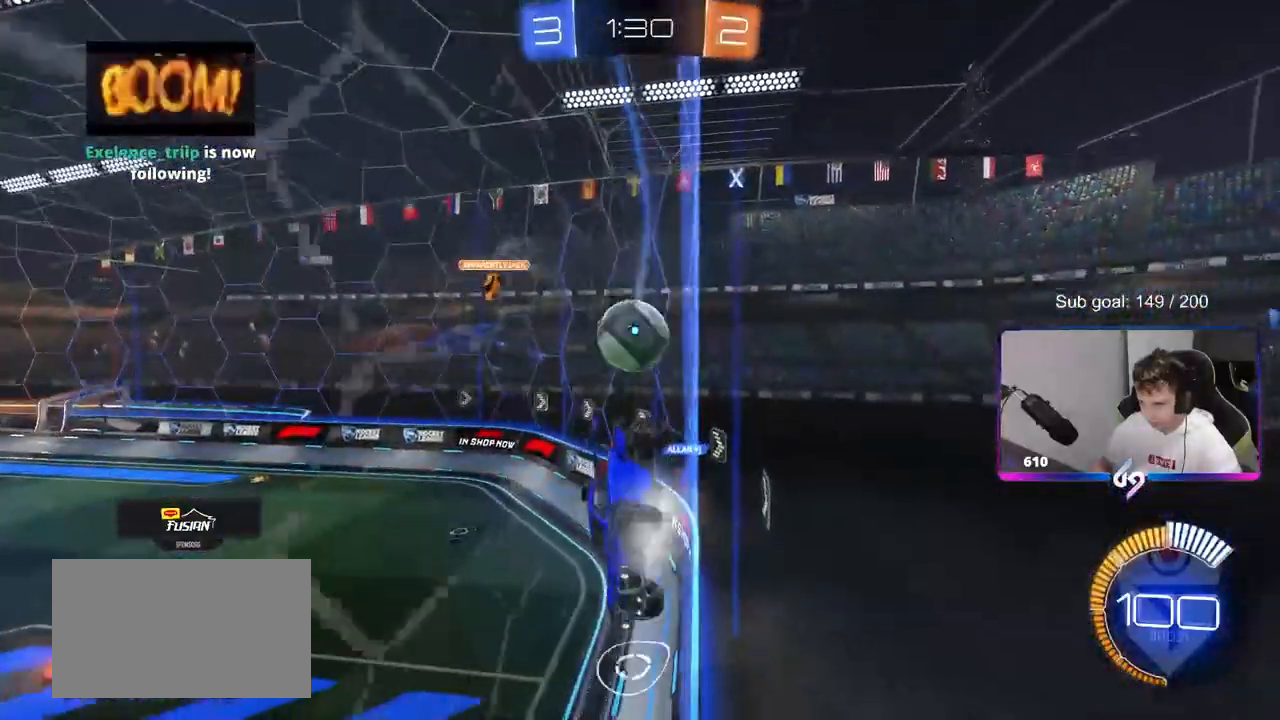
{"keys": ["a", "w"], "mouse": [], "mouse_move": "still", "events": [[250, "s", "up"], [300, "a", "up"], [300, "shift", "up"], [350, "w", "down"], [500, "a", "down"]]}